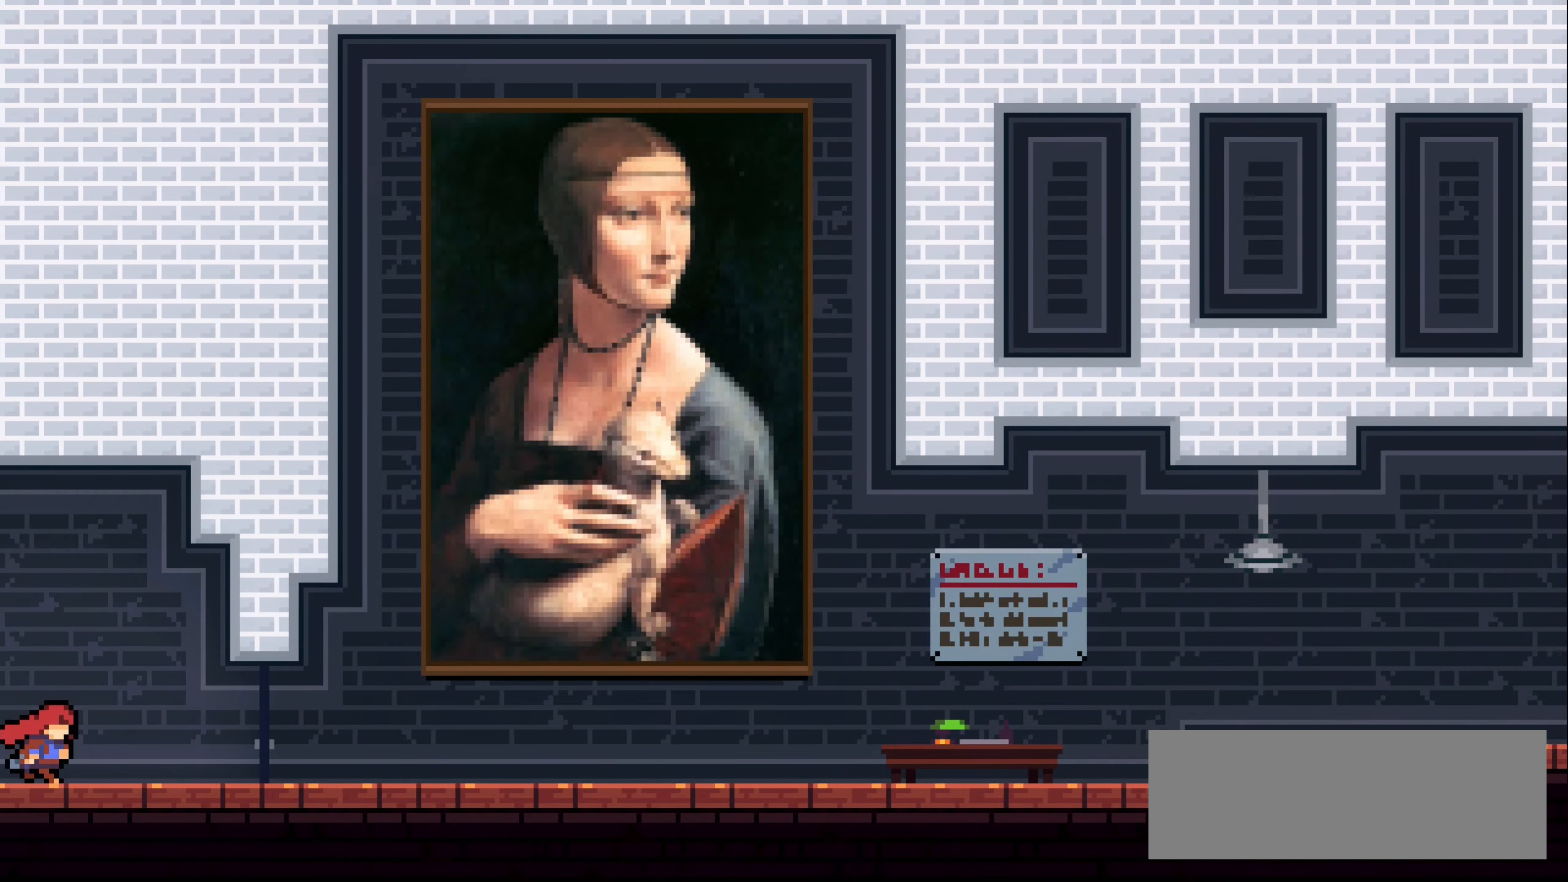
Gameplay with keyboard; each line is a JSON object with the keys held at the frame after it. "events" lists presses ("down") and releases ("up") of "dash", "demo", "down", "grab", "jump1", "jump2", "left", "right" and "up" between this image and that frame as [ms after this image, input, new state], when the widget could be followed in between. No other keys are recorded. Mouse input is not recorded. Key names are as the overlay labels them; some are game actions (e.g. jump) rather than physical keys.
{"keys": ["right"], "events": []}
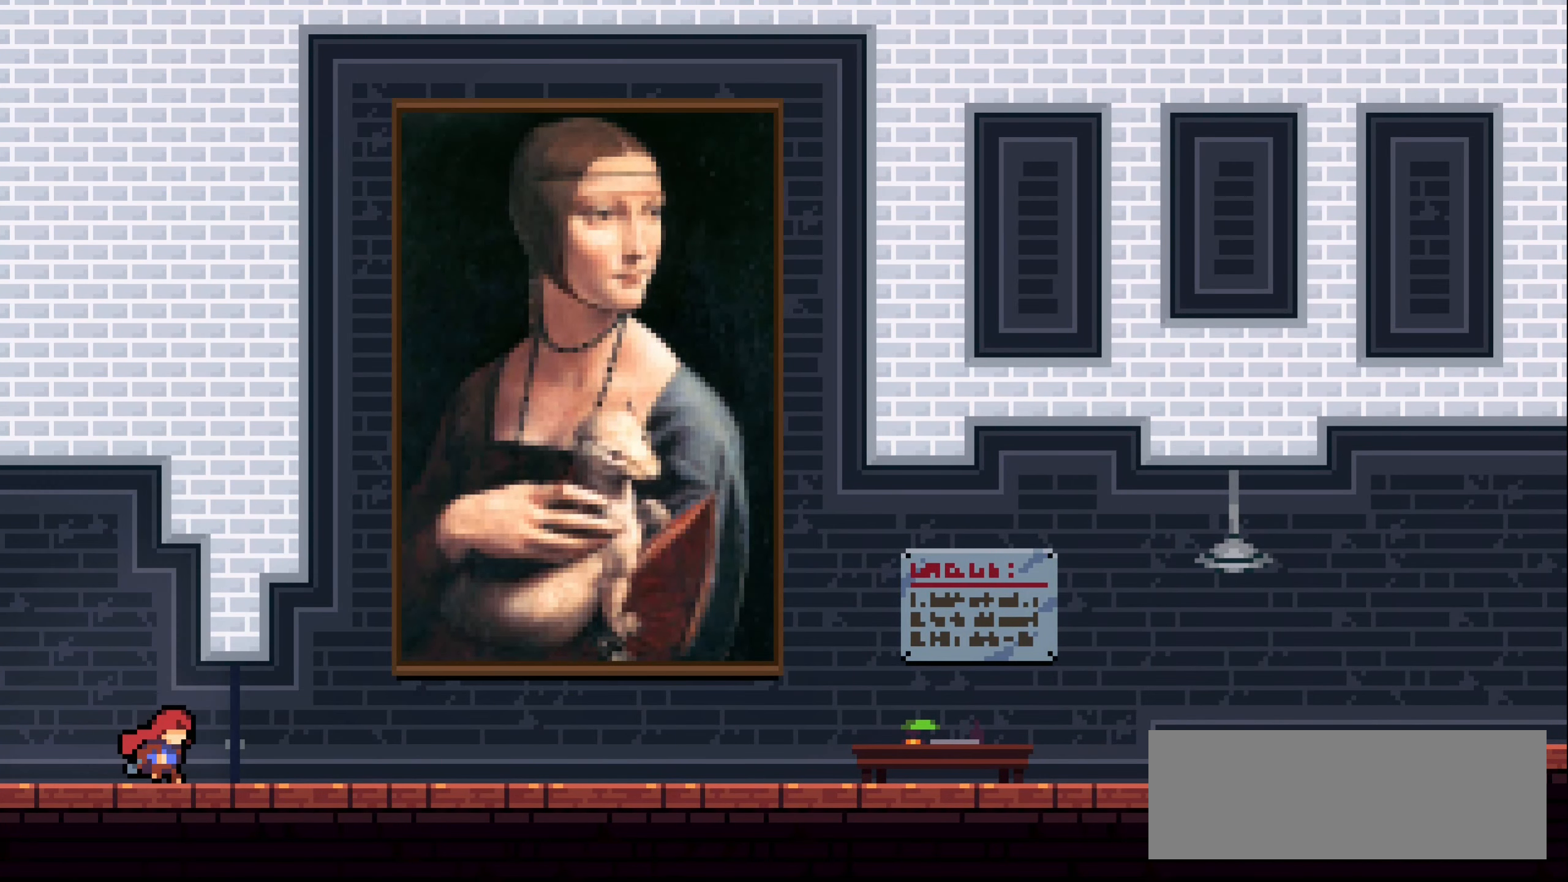
{"keys": ["right"], "events": []}
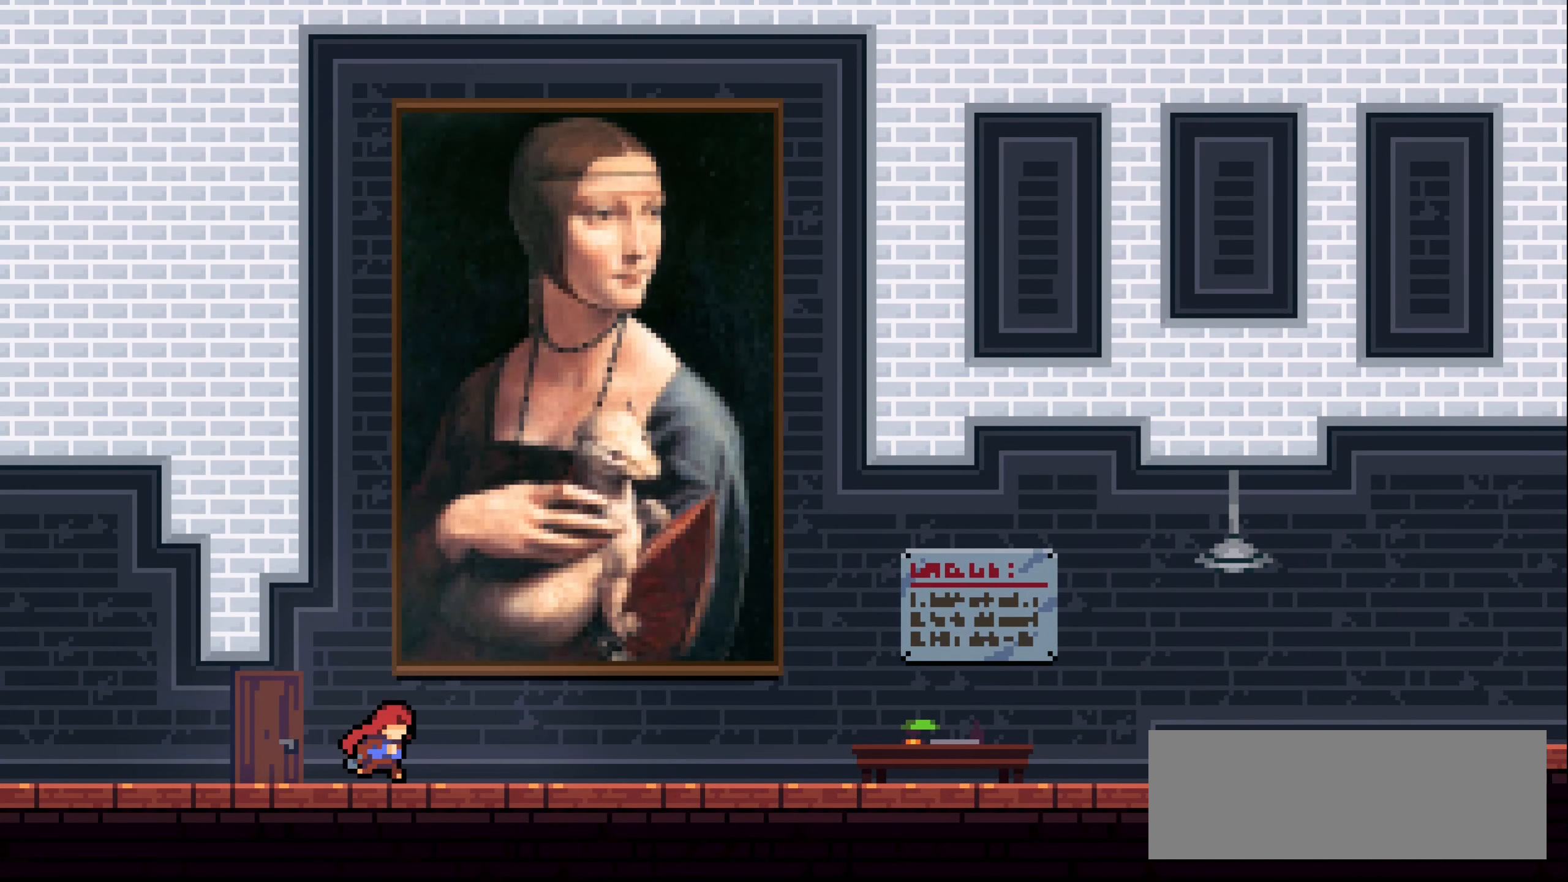
{"keys": [], "events": [[383, "right", "up"]]}
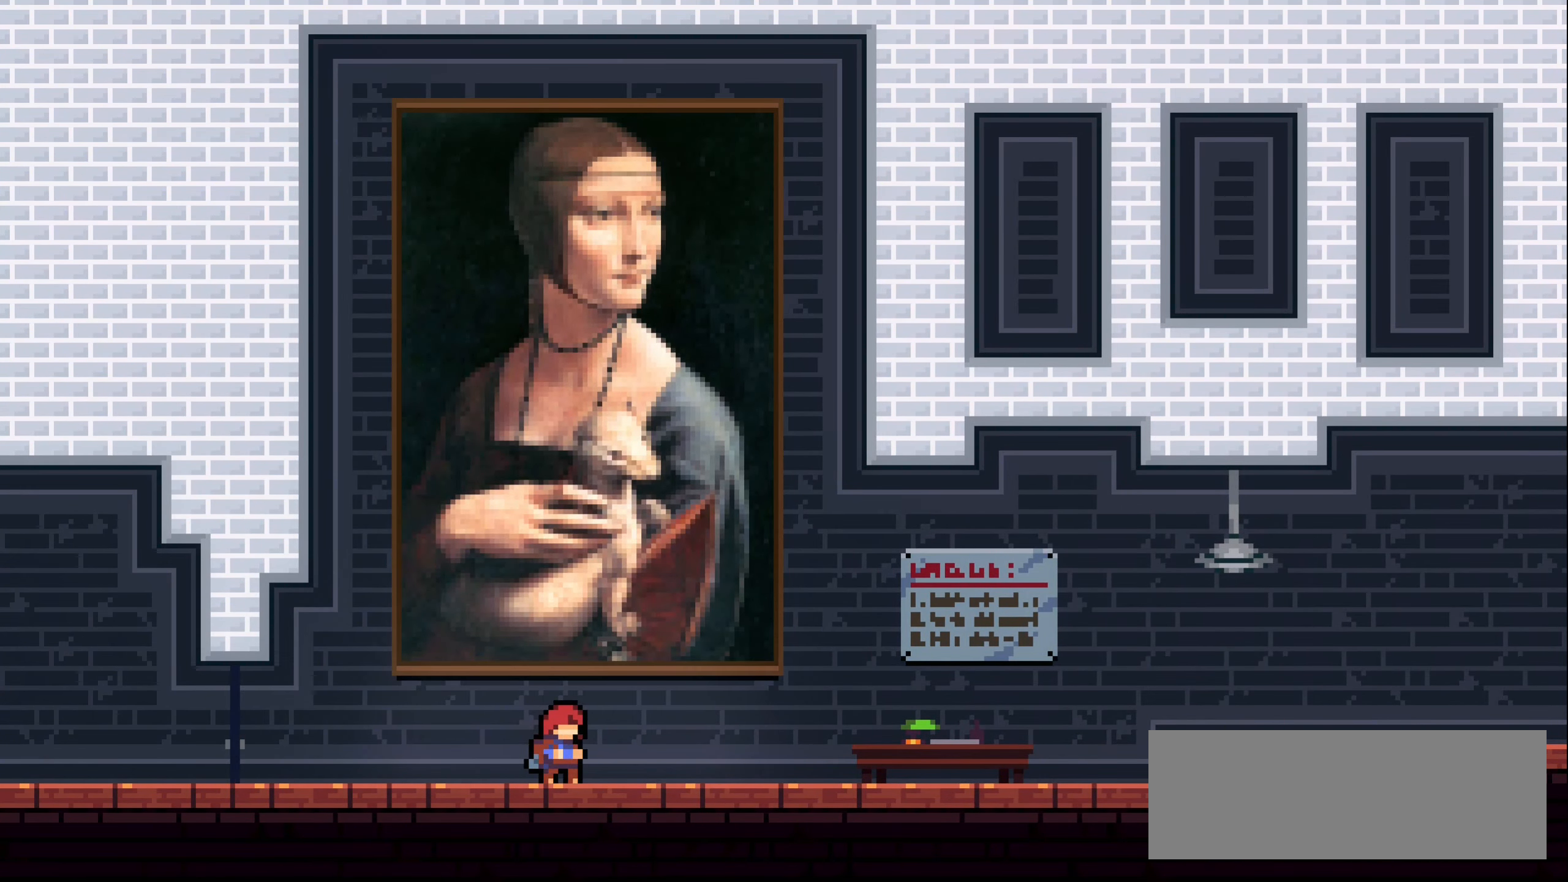
{"keys": [], "events": []}
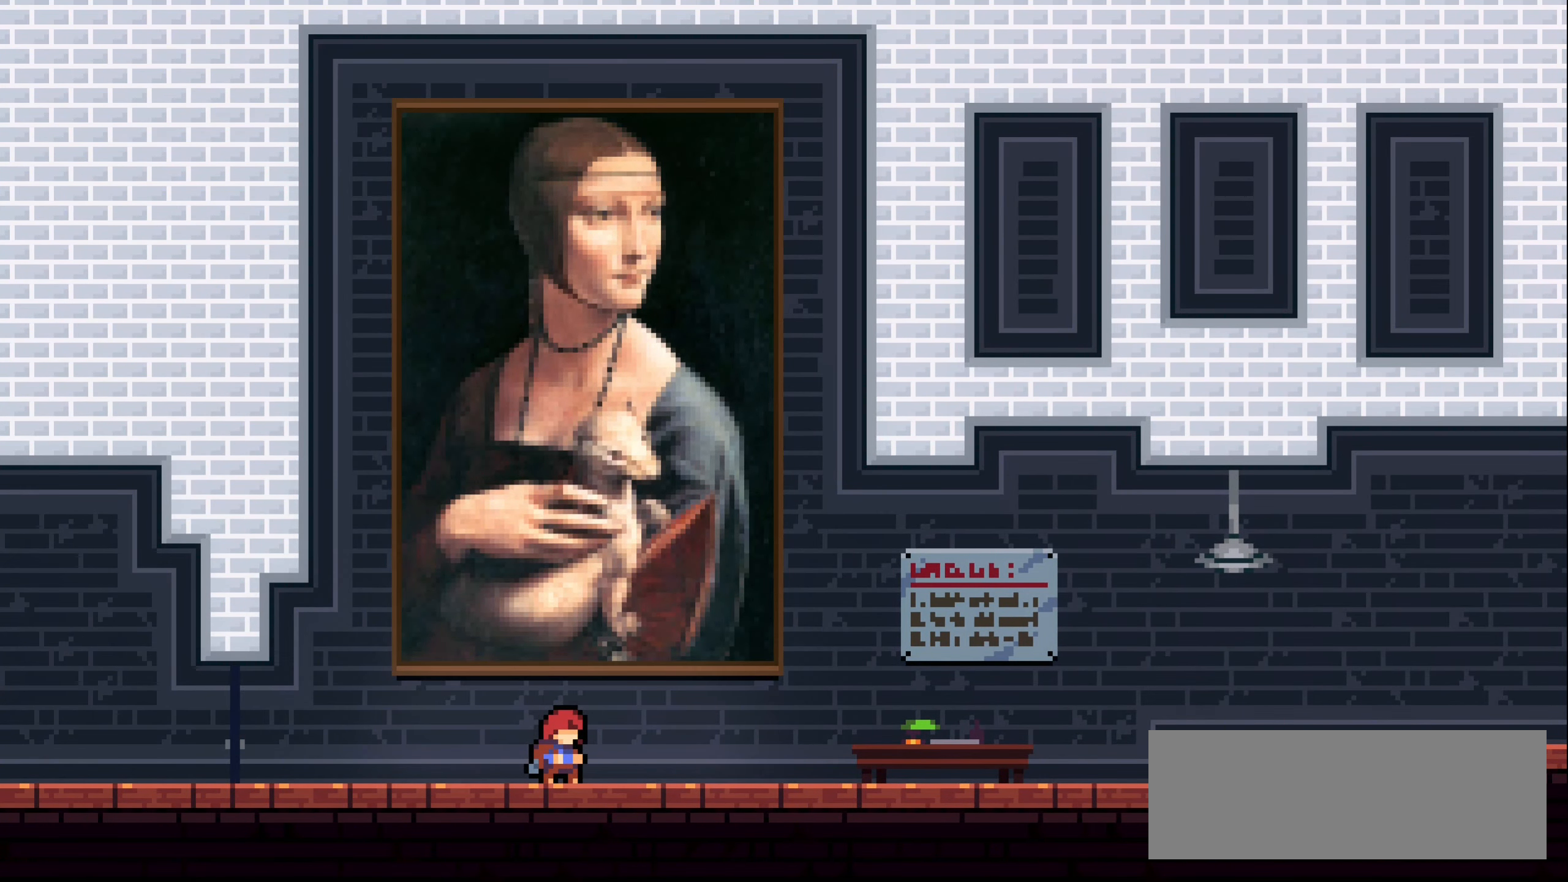
{"keys": [], "events": [[317, "left", "down"], [417, "left", "up"]]}
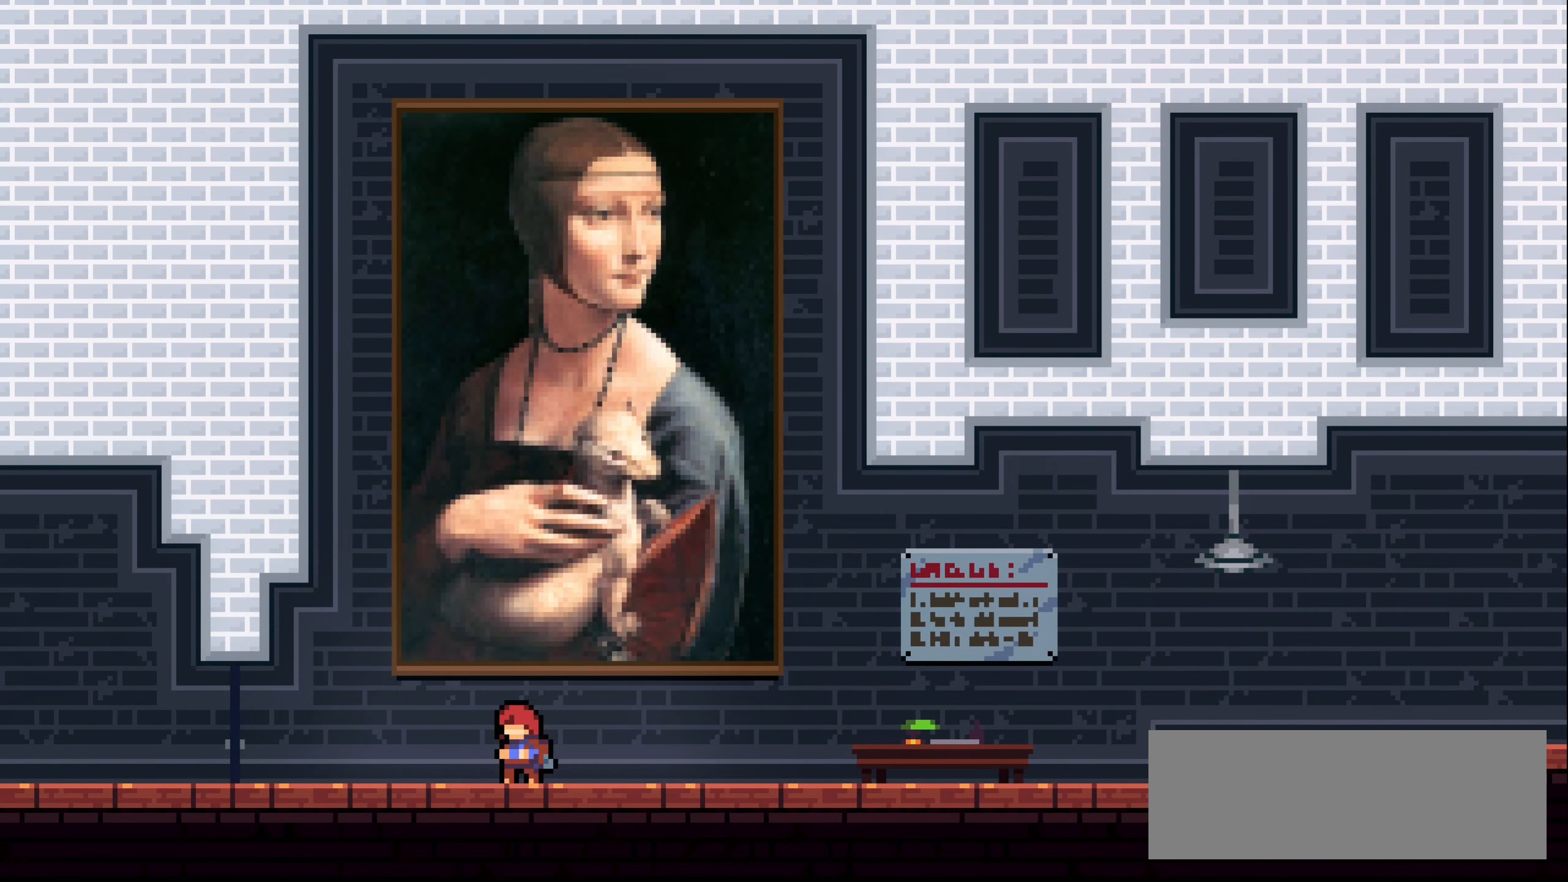
{"keys": ["right"], "events": [[83, "right", "down"]]}
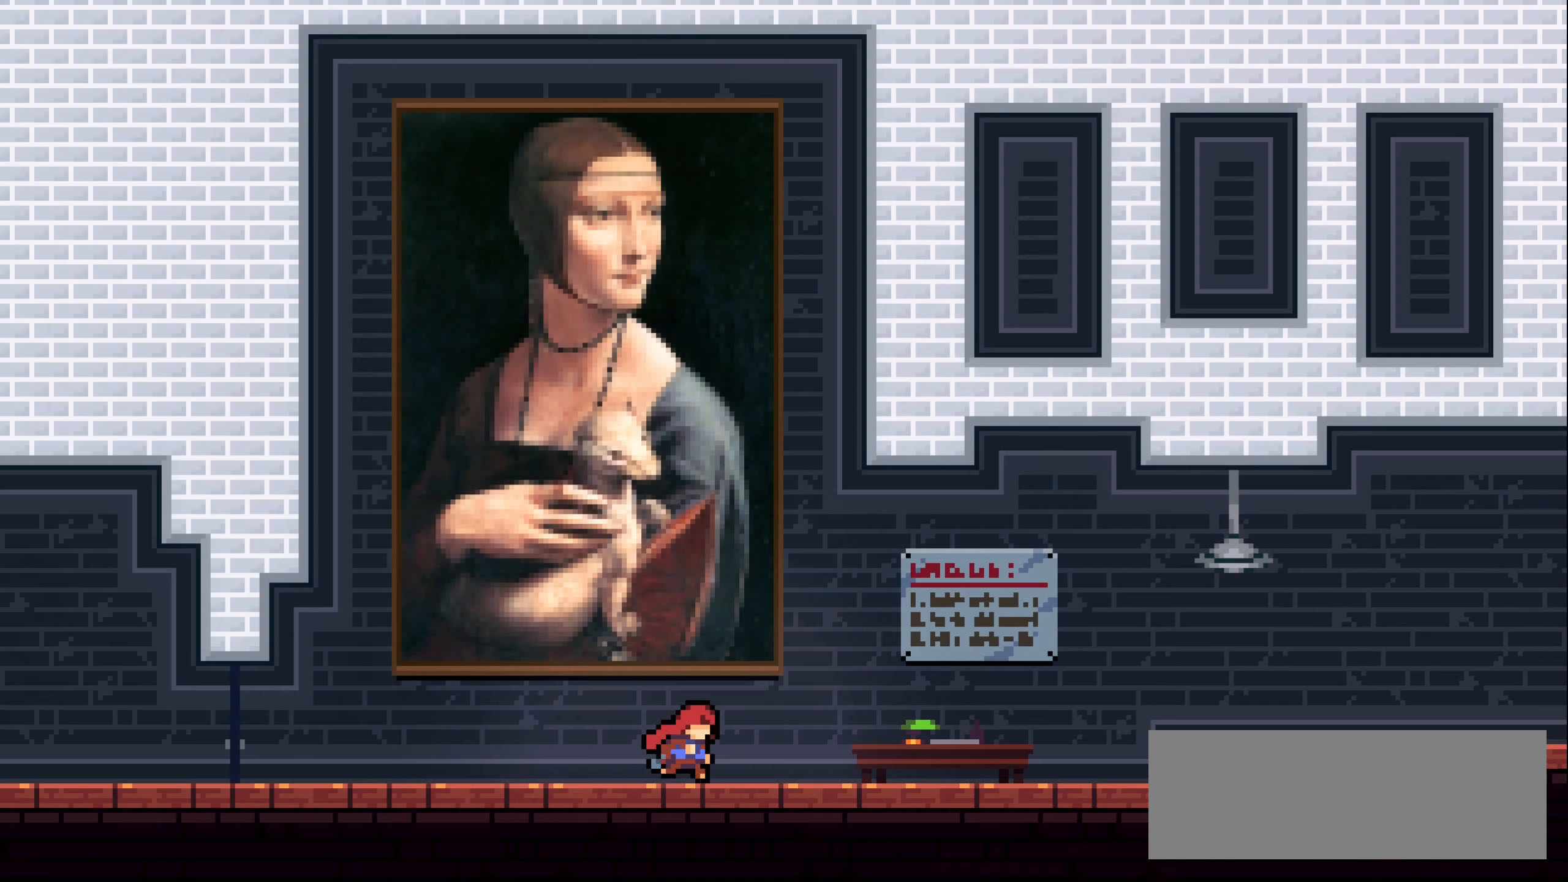
{"keys": ["right"], "events": []}
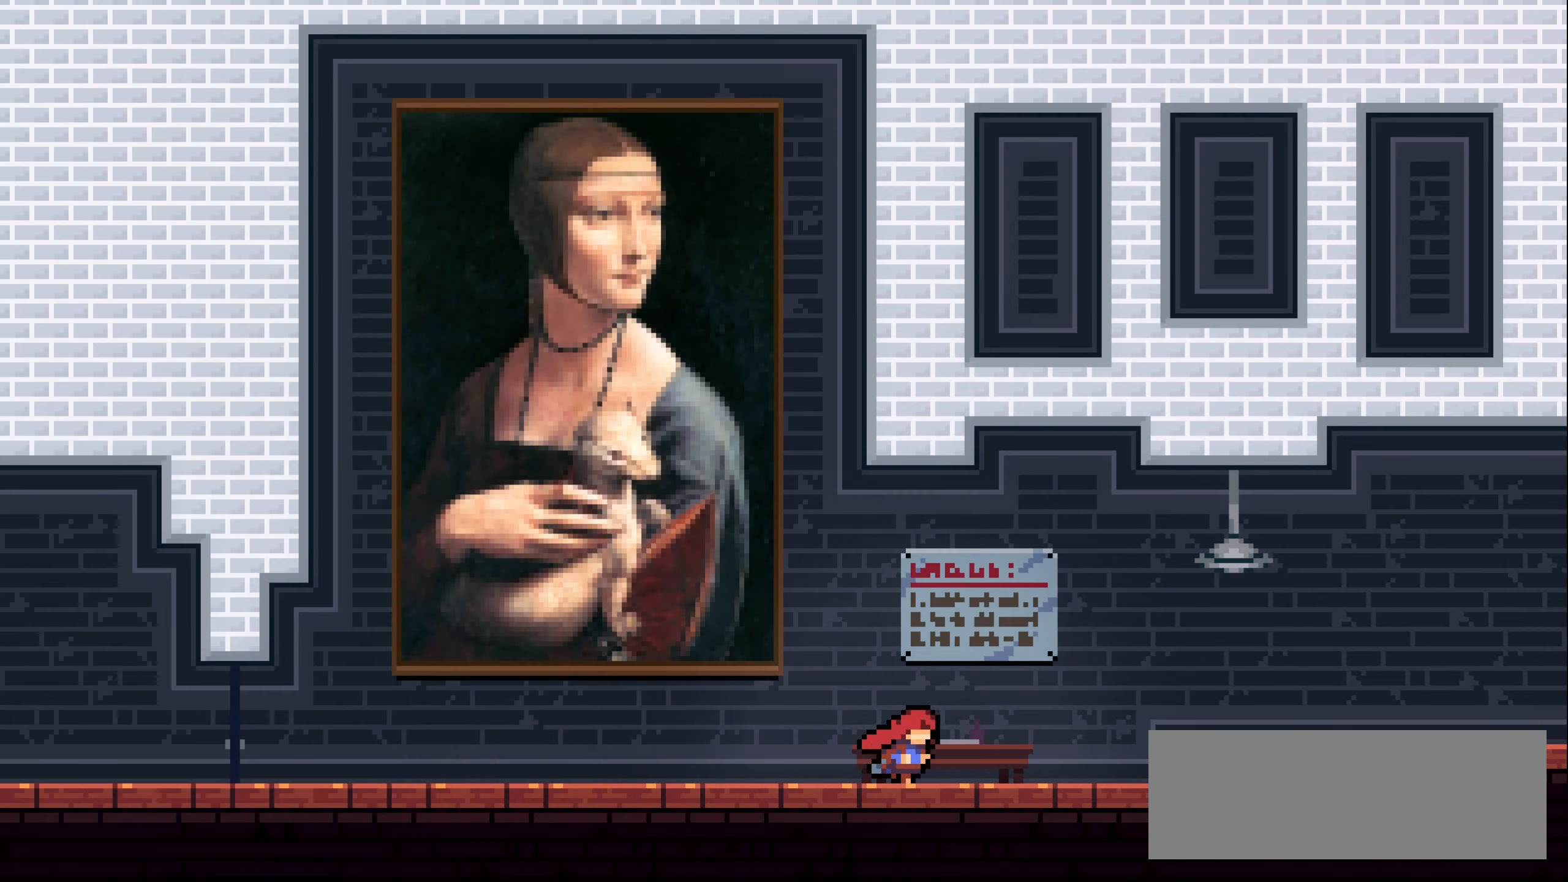
{"keys": ["jump1", "right"], "events": [[133, "down", "down"], [300, "down", "up"], [367, "jump1", "down"]]}
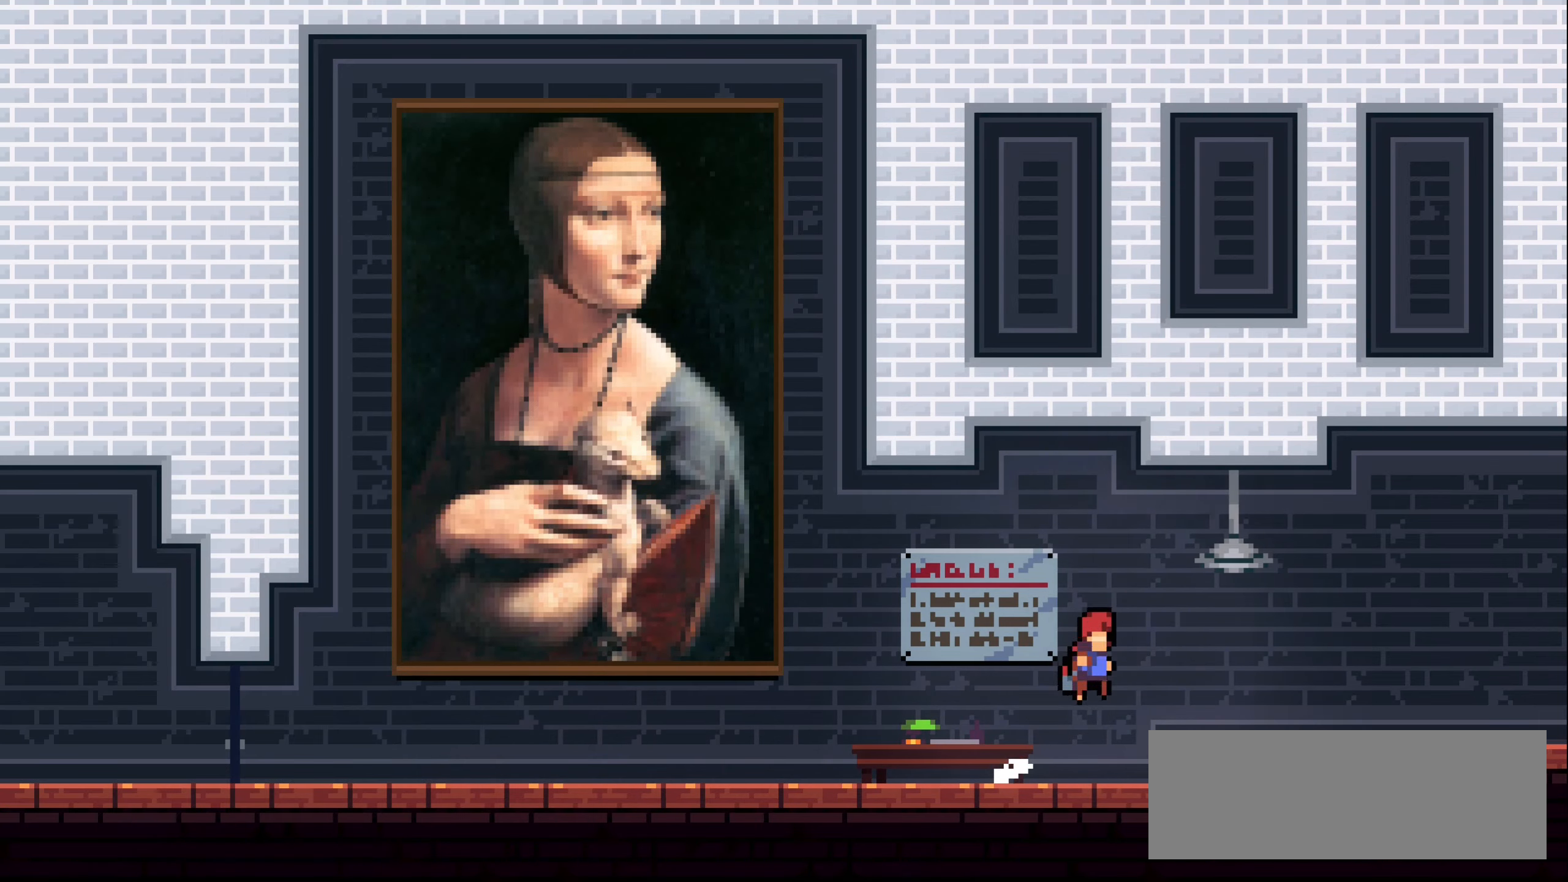
{"keys": ["dash", "down", "right"], "events": [[33, "jump1", "up"], [350, "dash", "down"], [367, "down", "down"]]}
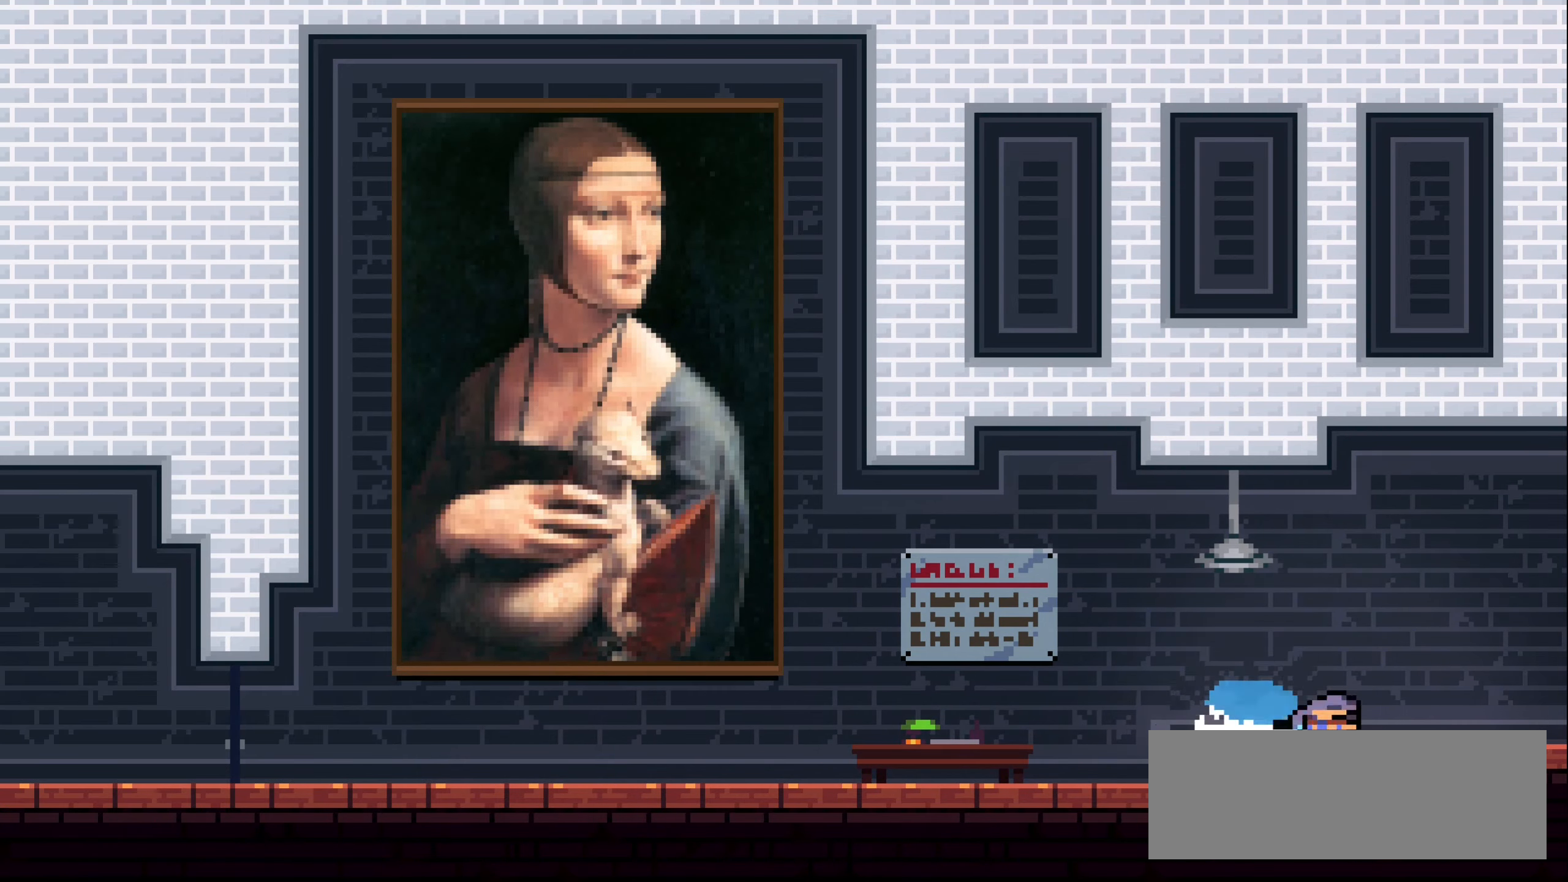
{"keys": ["right"], "events": [[33, "jump1", "down"], [50, "dash", "up"], [67, "down", "up"], [167, "jump1", "up"]]}
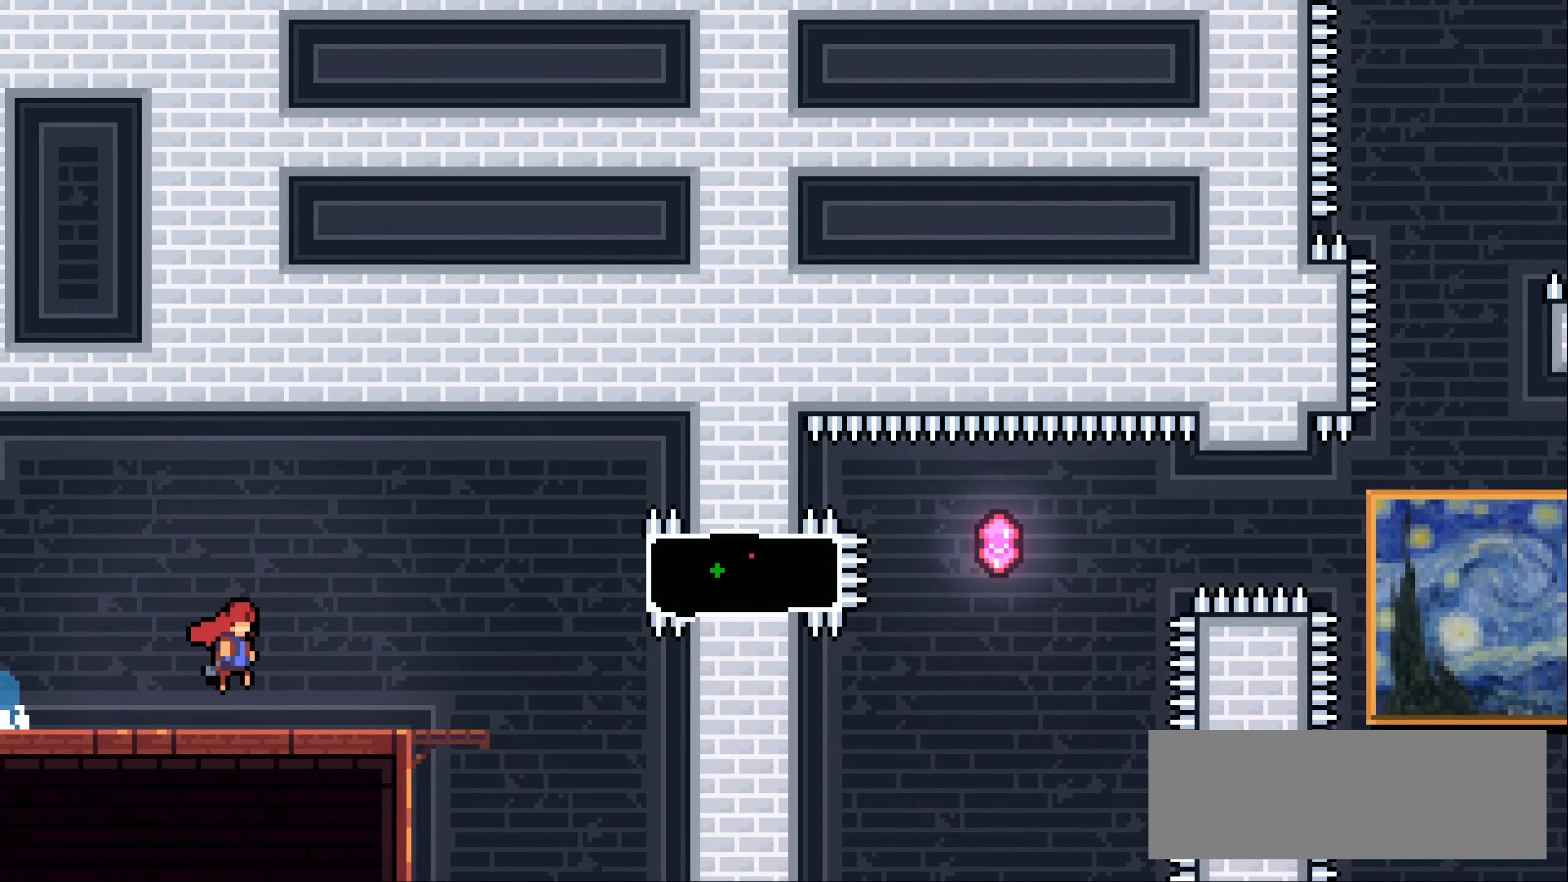
{"keys": ["dash", "down"], "events": [[100, "right", "up"], [267, "down", "down"], [400, "dash", "down"]]}
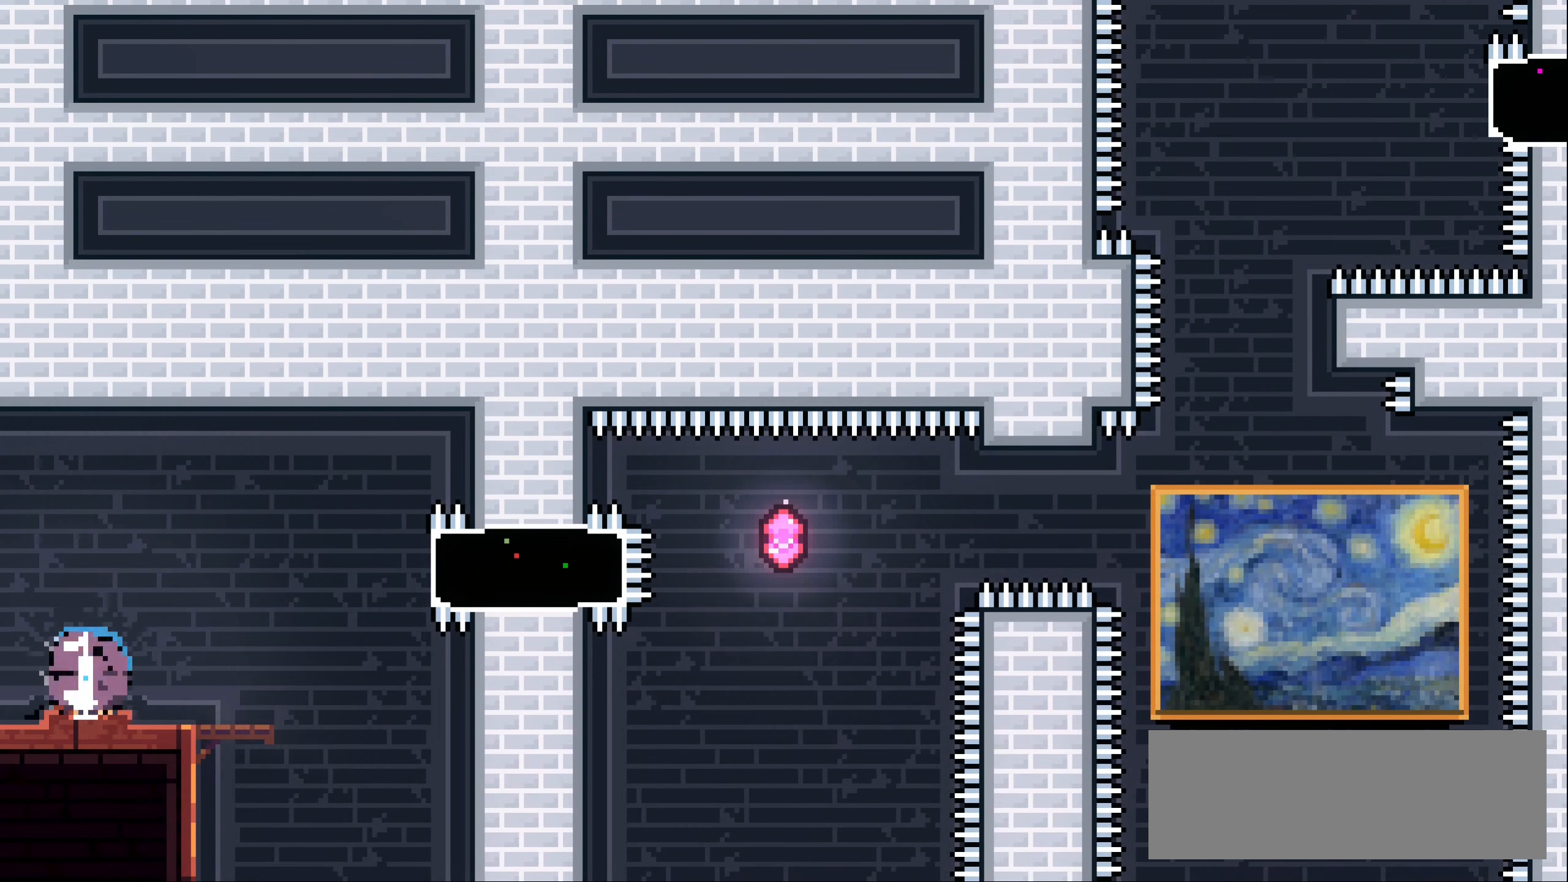
{"keys": ["right"], "events": [[17, "dash", "up"], [233, "down", "up"], [433, "right", "down"]]}
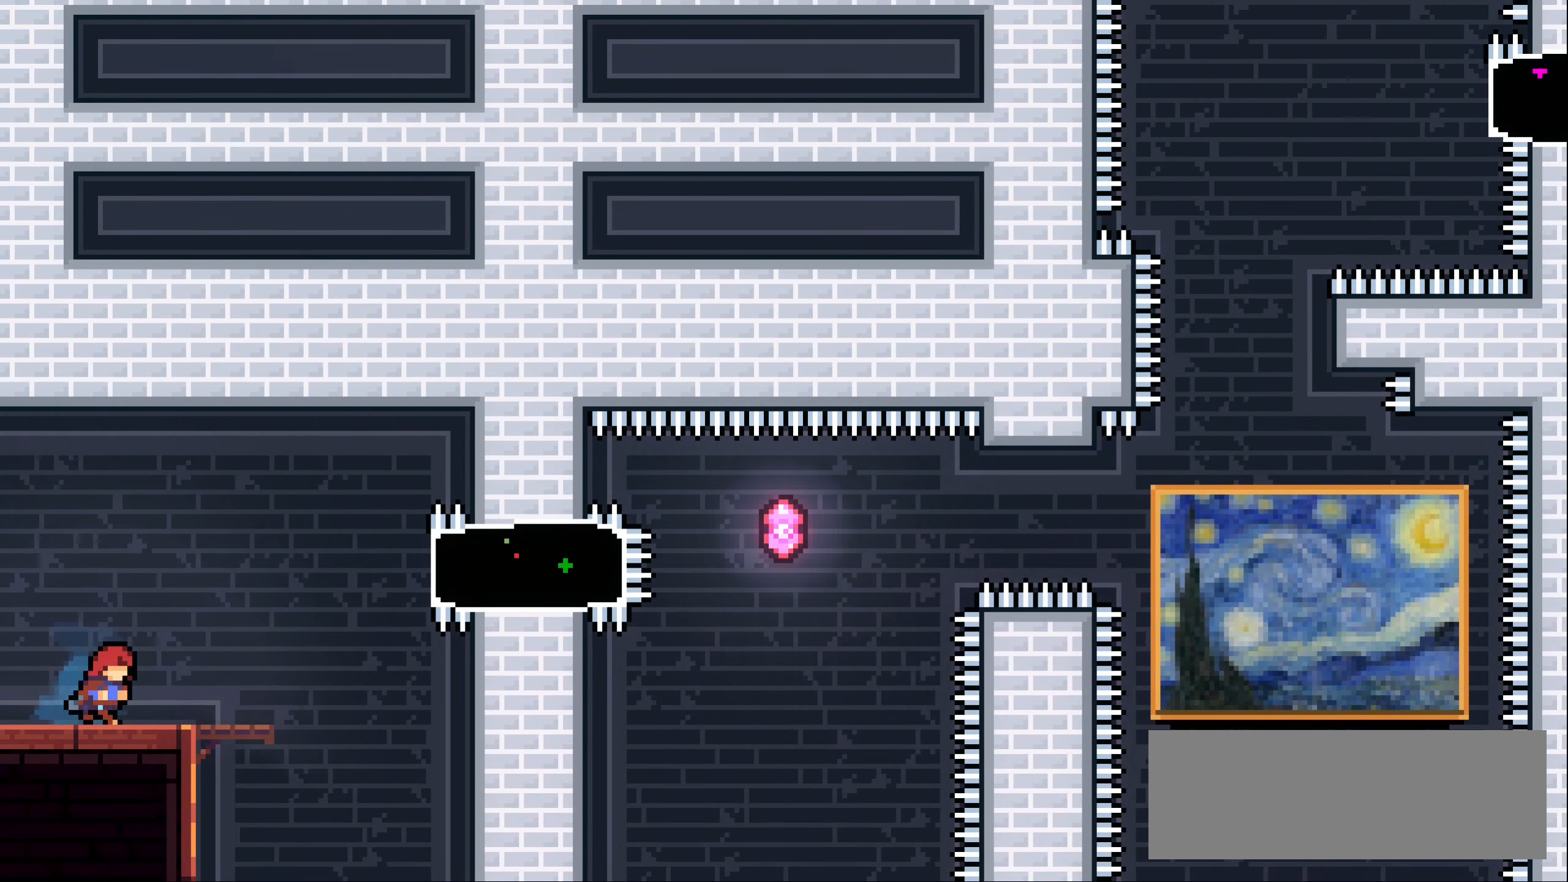
{"keys": ["jump1", "right"], "events": [[100, "right", "up"], [483, "jump1", "down"], [483, "right", "down"]]}
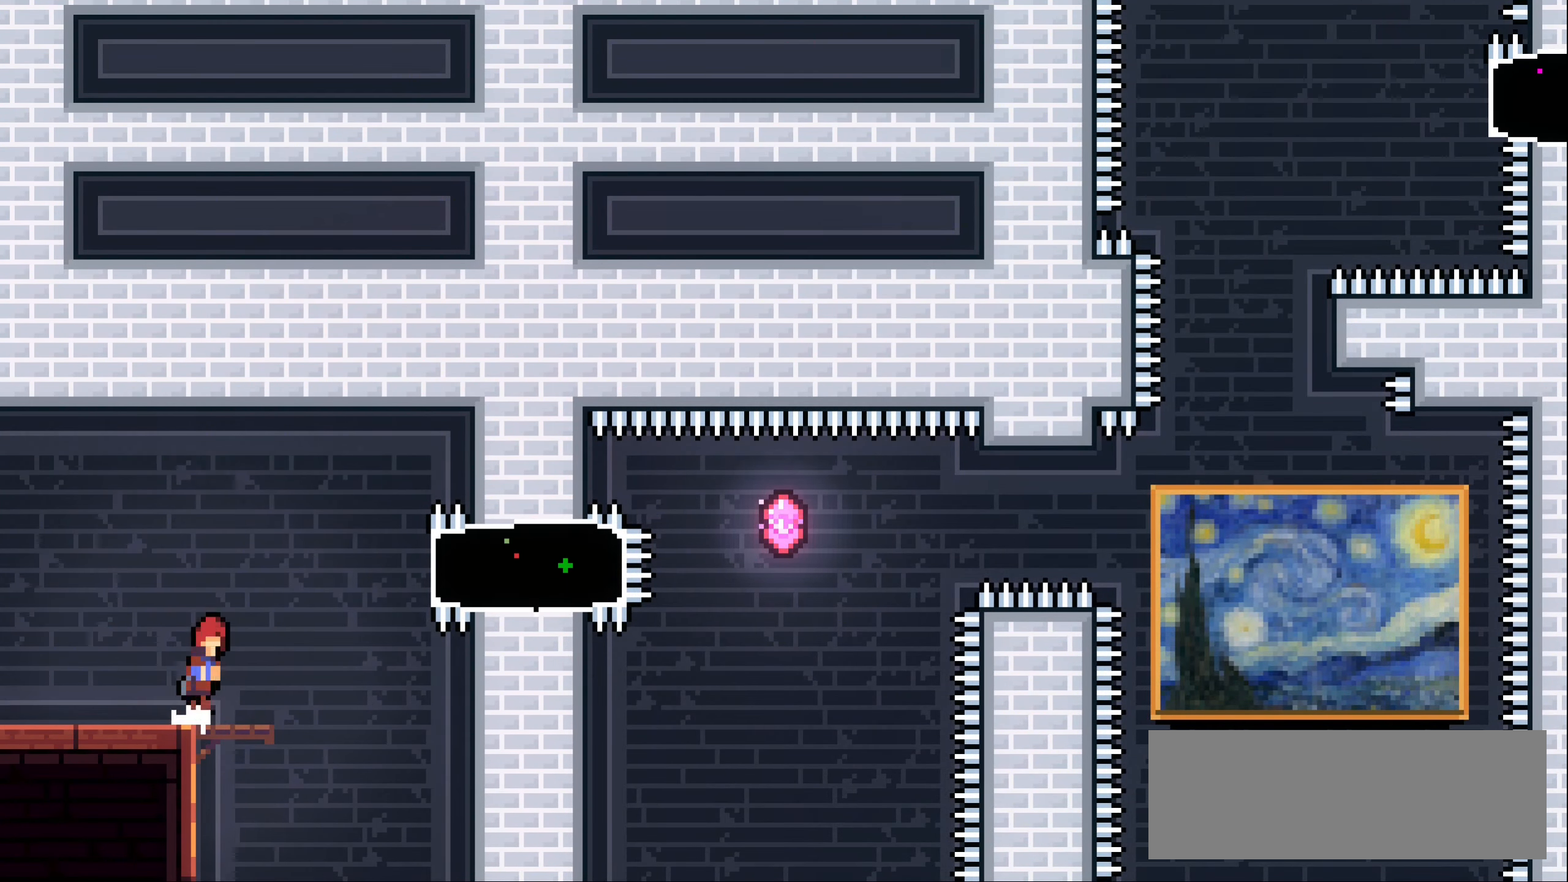
{"keys": ["right"], "events": [[267, "jump1", "up"], [333, "dash", "down"], [450, "dash", "up"]]}
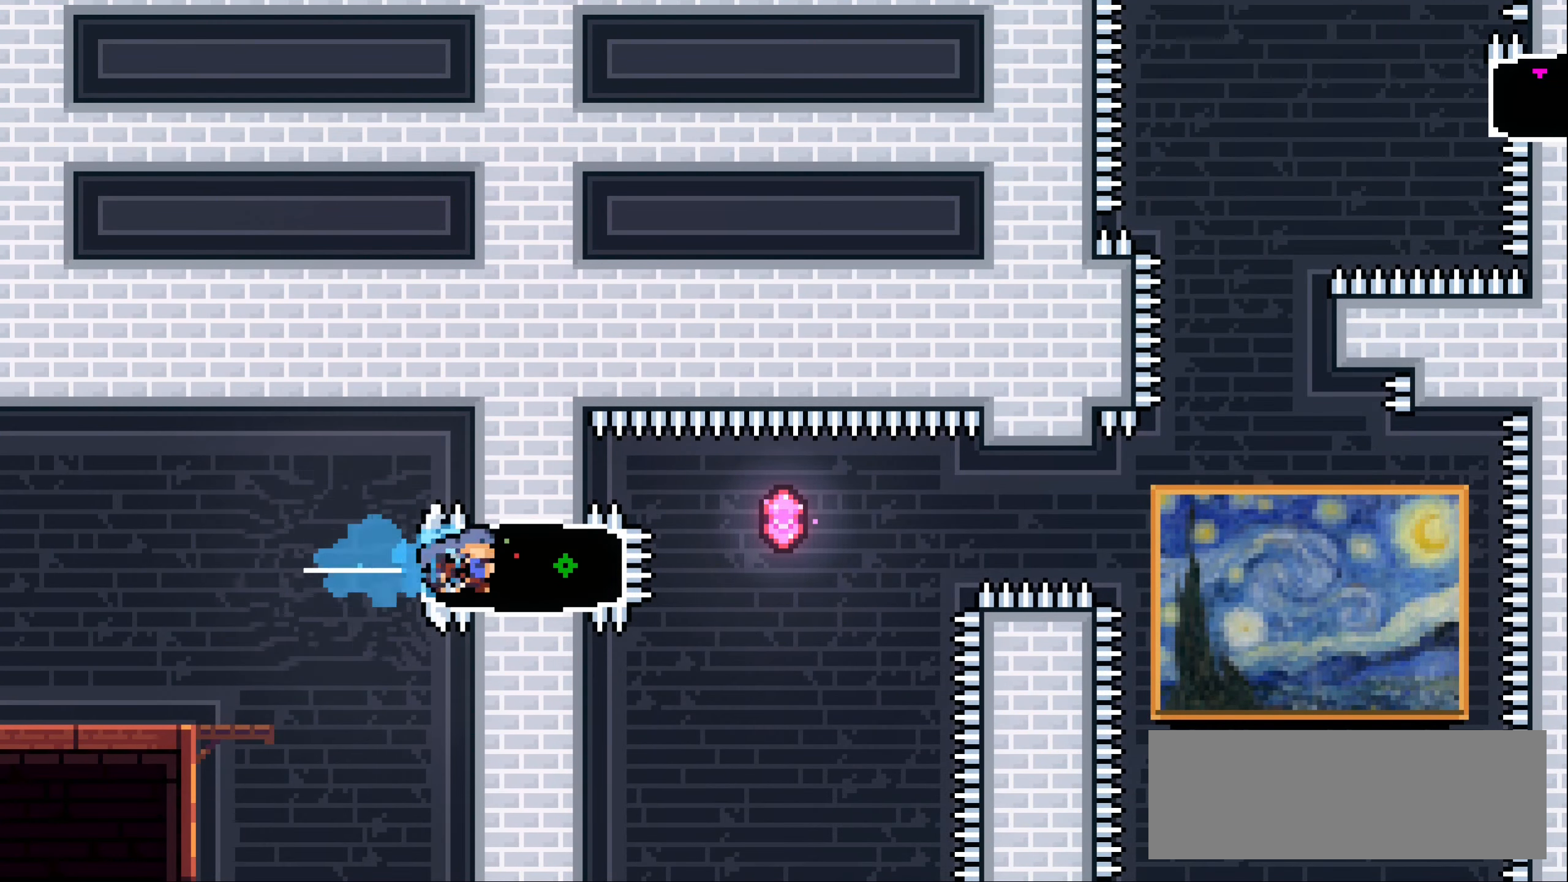
{"keys": ["demo", "jump1", "right"], "events": [[200, "demo", "down"], [233, "jump1", "down"]]}
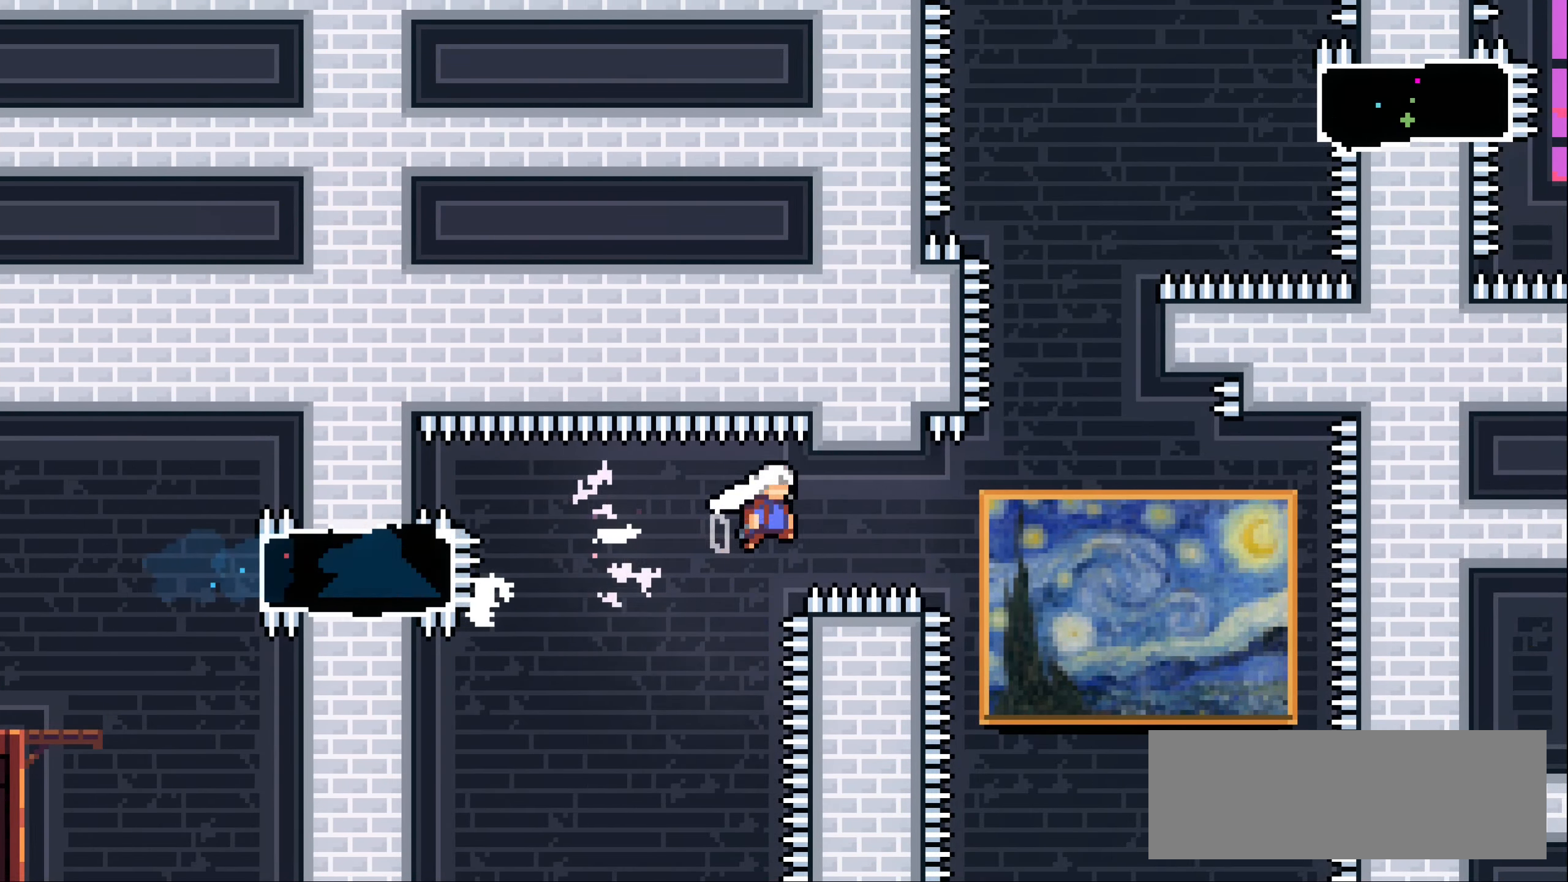
{"keys": ["dash", "up"], "events": [[233, "demo", "up"], [283, "jump1", "up"], [300, "right", "up"], [317, "up", "down"], [333, "dash", "down"]]}
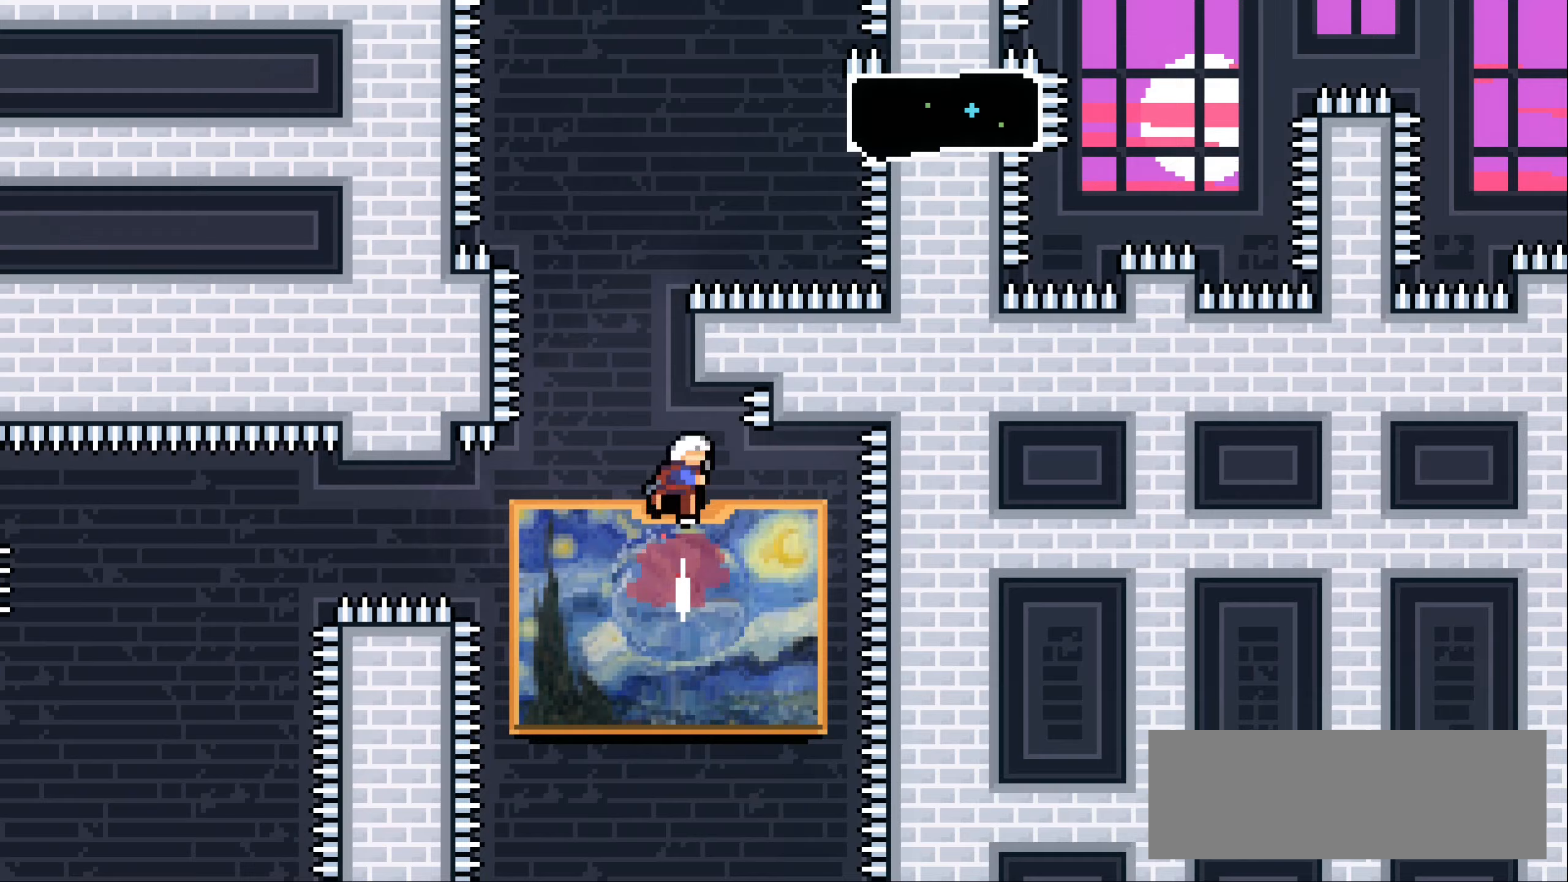
{"keys": ["dash", "jump1", "right", "up"], "events": [[133, "jump1", "down"], [167, "right", "down"]]}
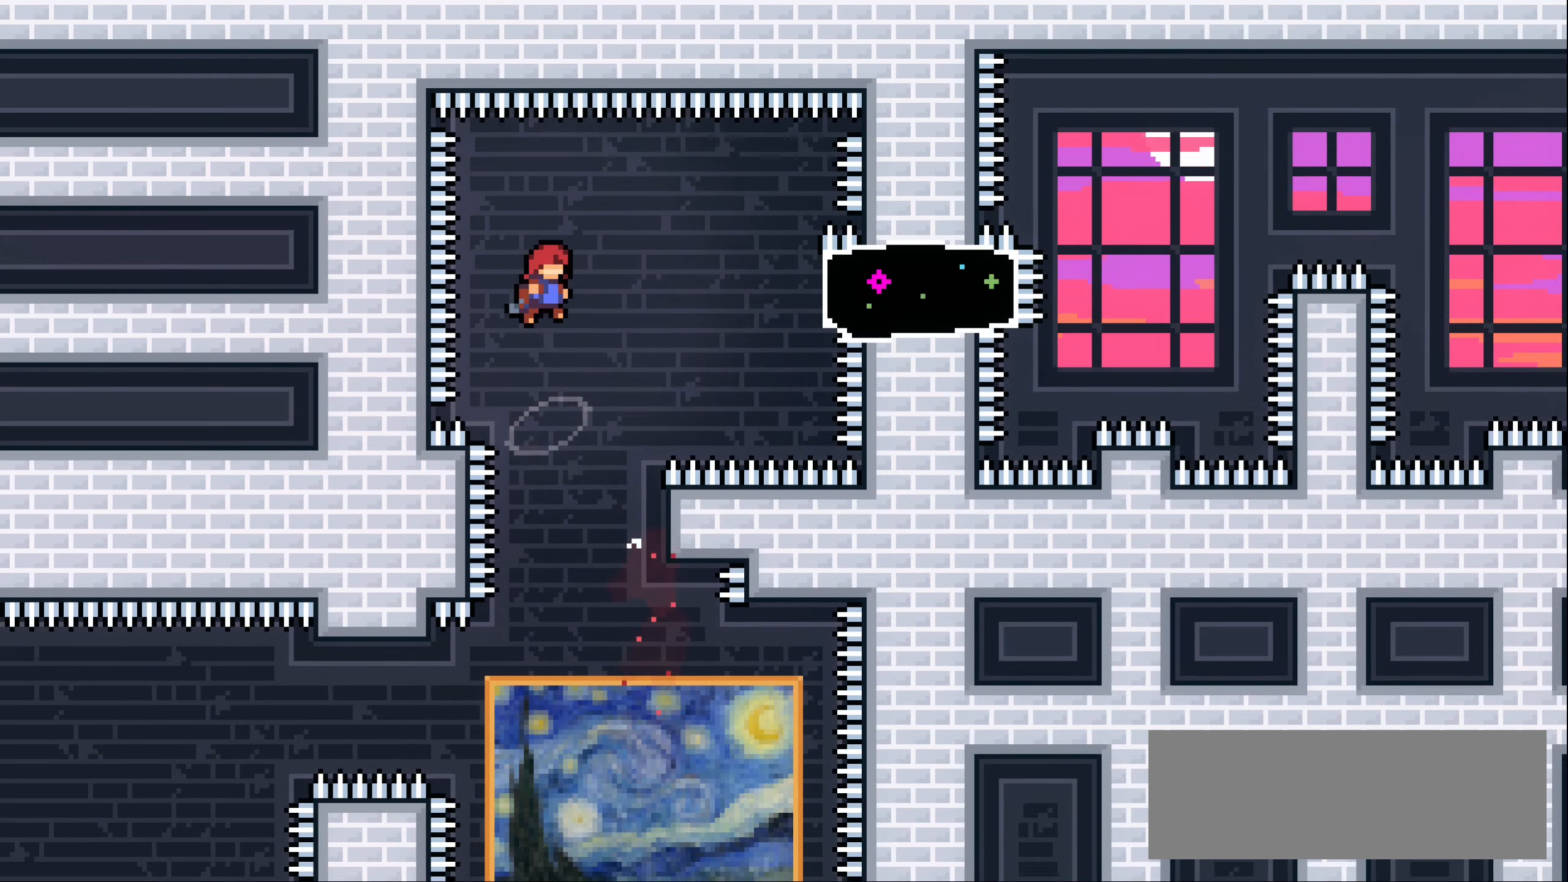
{"keys": ["right"], "events": [[50, "jump1", "up"], [67, "dash", "up"], [83, "up", "up"], [133, "dash", "down"], [250, "dash", "up"]]}
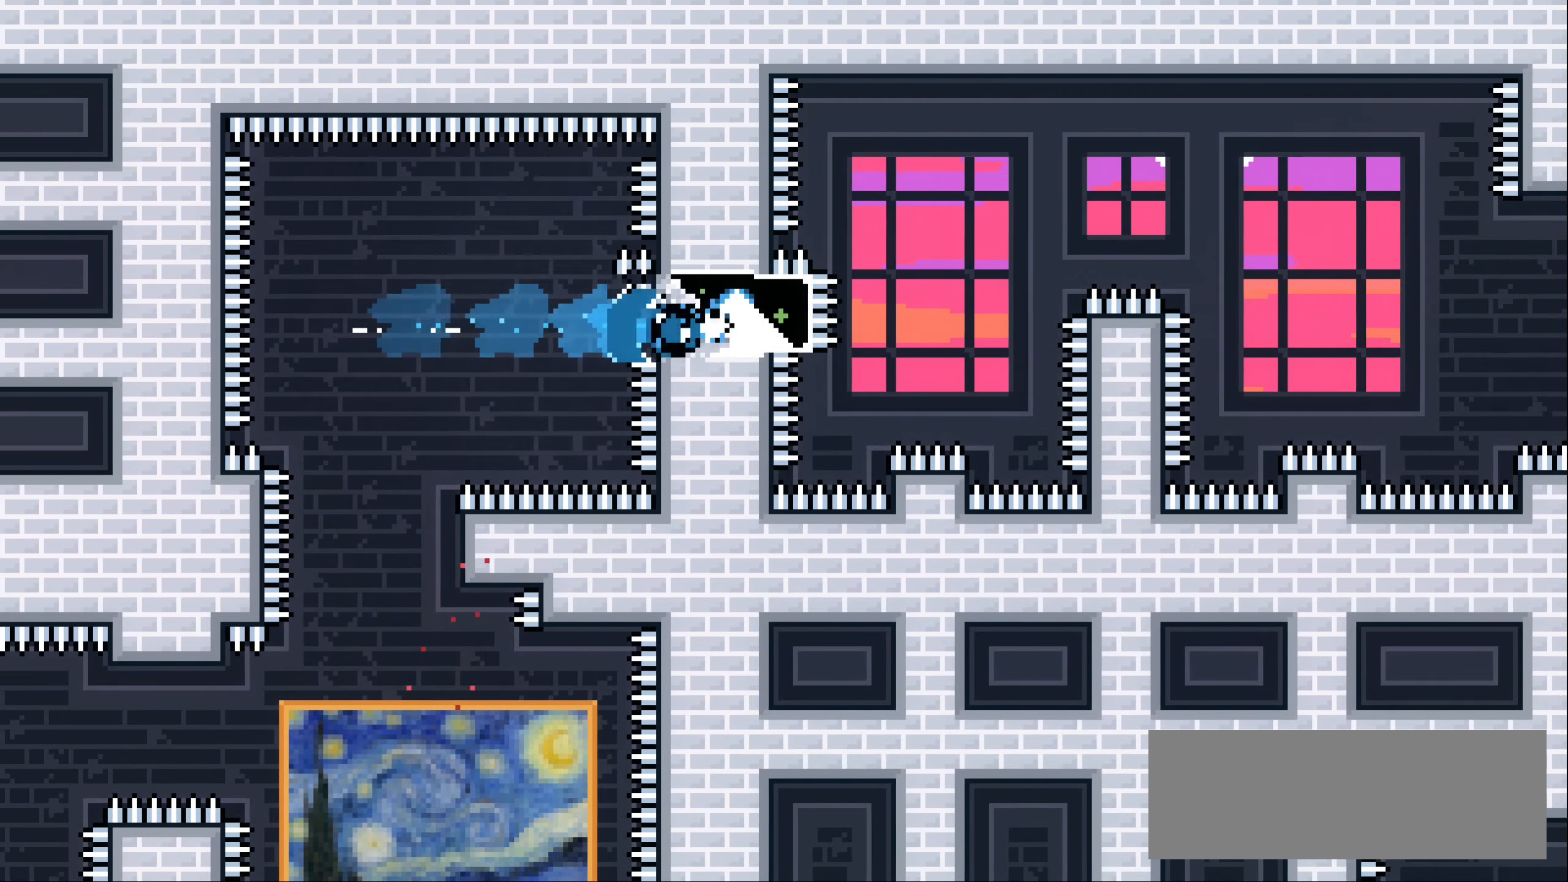
{"keys": ["jump1", "right"], "events": [[133, "jump1", "down"]]}
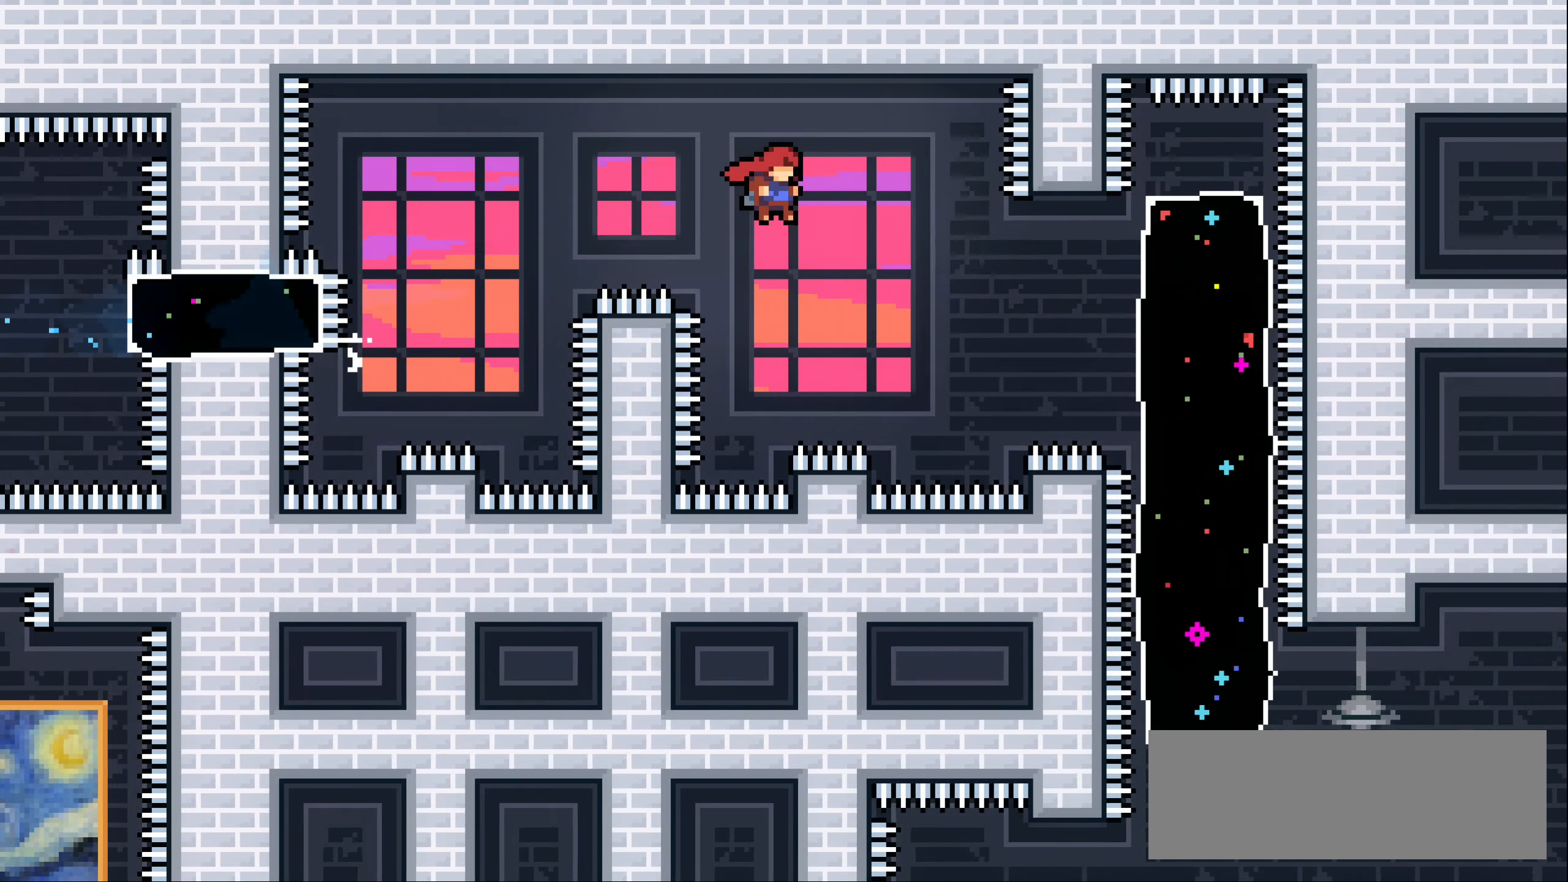
{"keys": ["right", "up"], "events": [[233, "jump1", "up"], [317, "dash", "down"], [317, "up", "down"], [500, "dash", "up"]]}
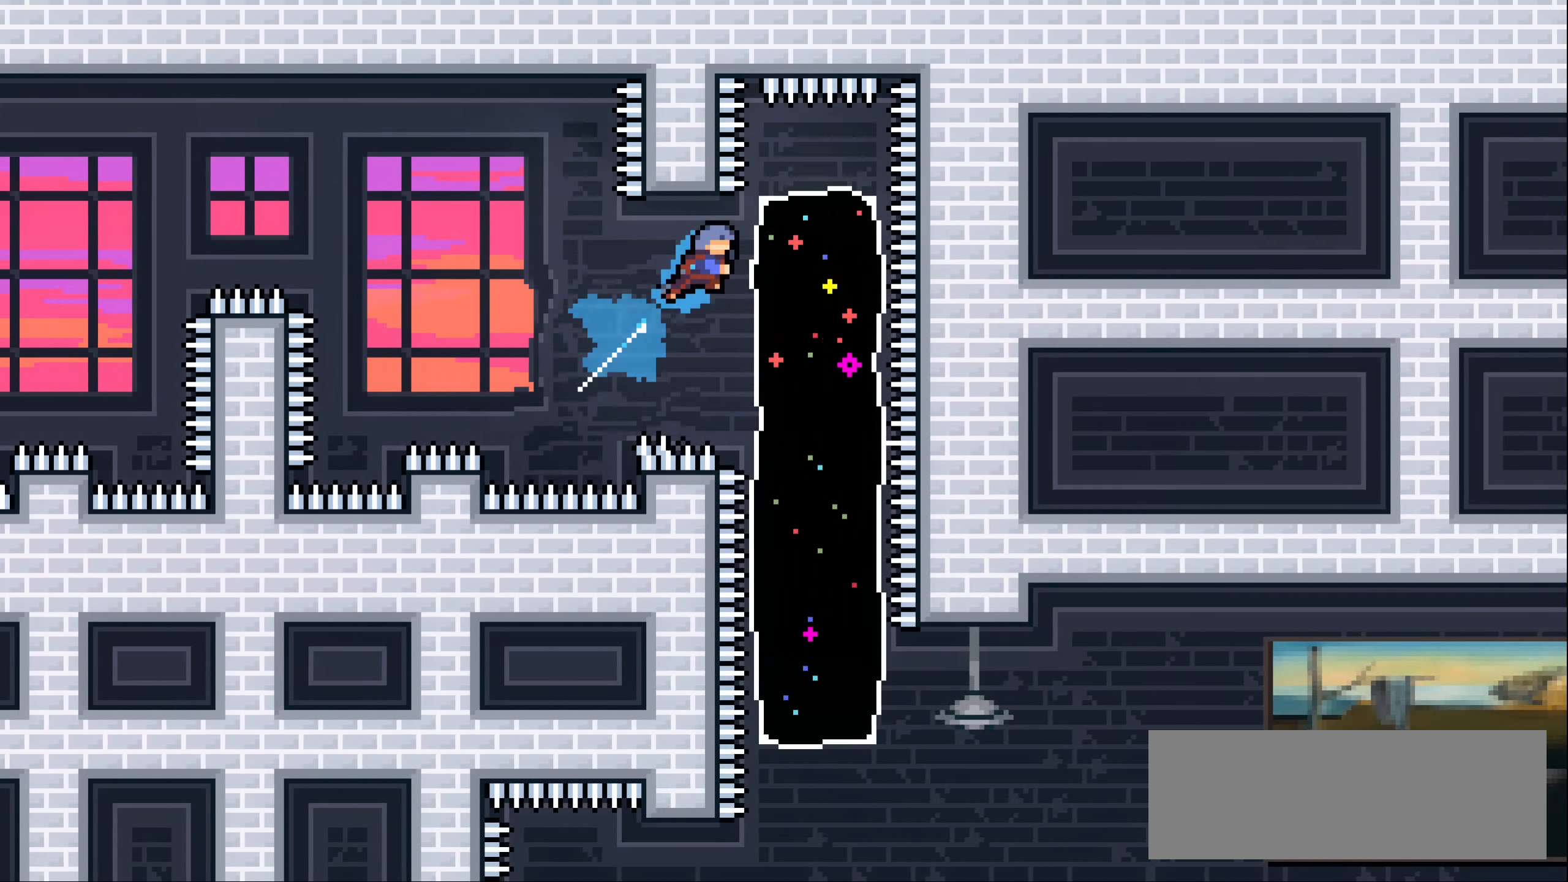
{"keys": [], "events": [[33, "up", "up"], [100, "right", "up"], [167, "down", "down"], [183, "dash", "down"], [367, "dash", "up"], [433, "down", "up"]]}
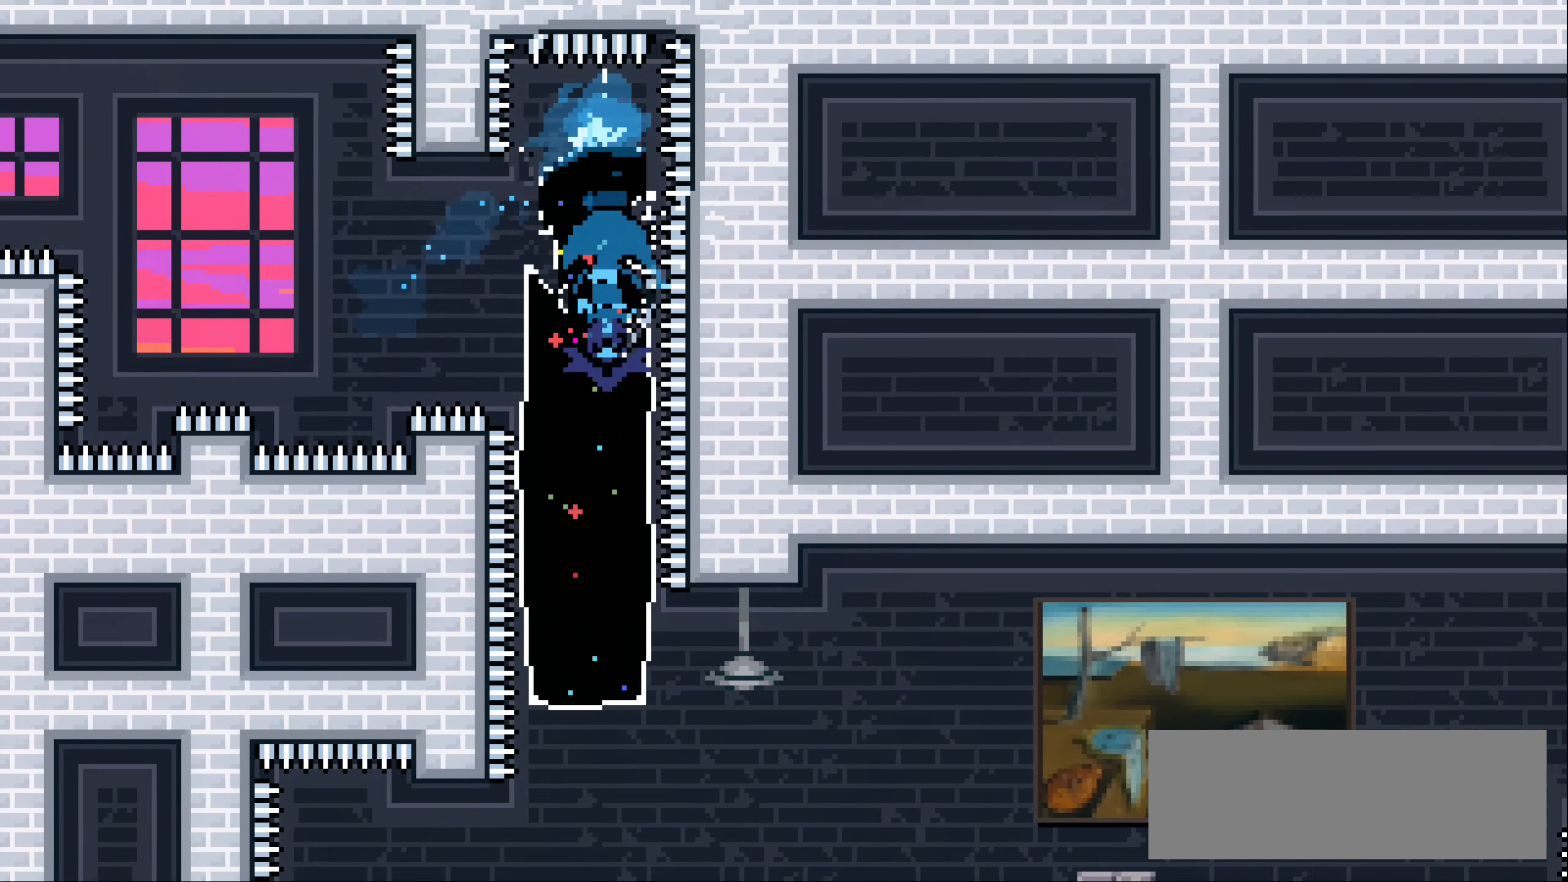
{"keys": ["dash", "down", "left"], "events": [[467, "down", "down"], [467, "left", "down"], [500, "dash", "down"]]}
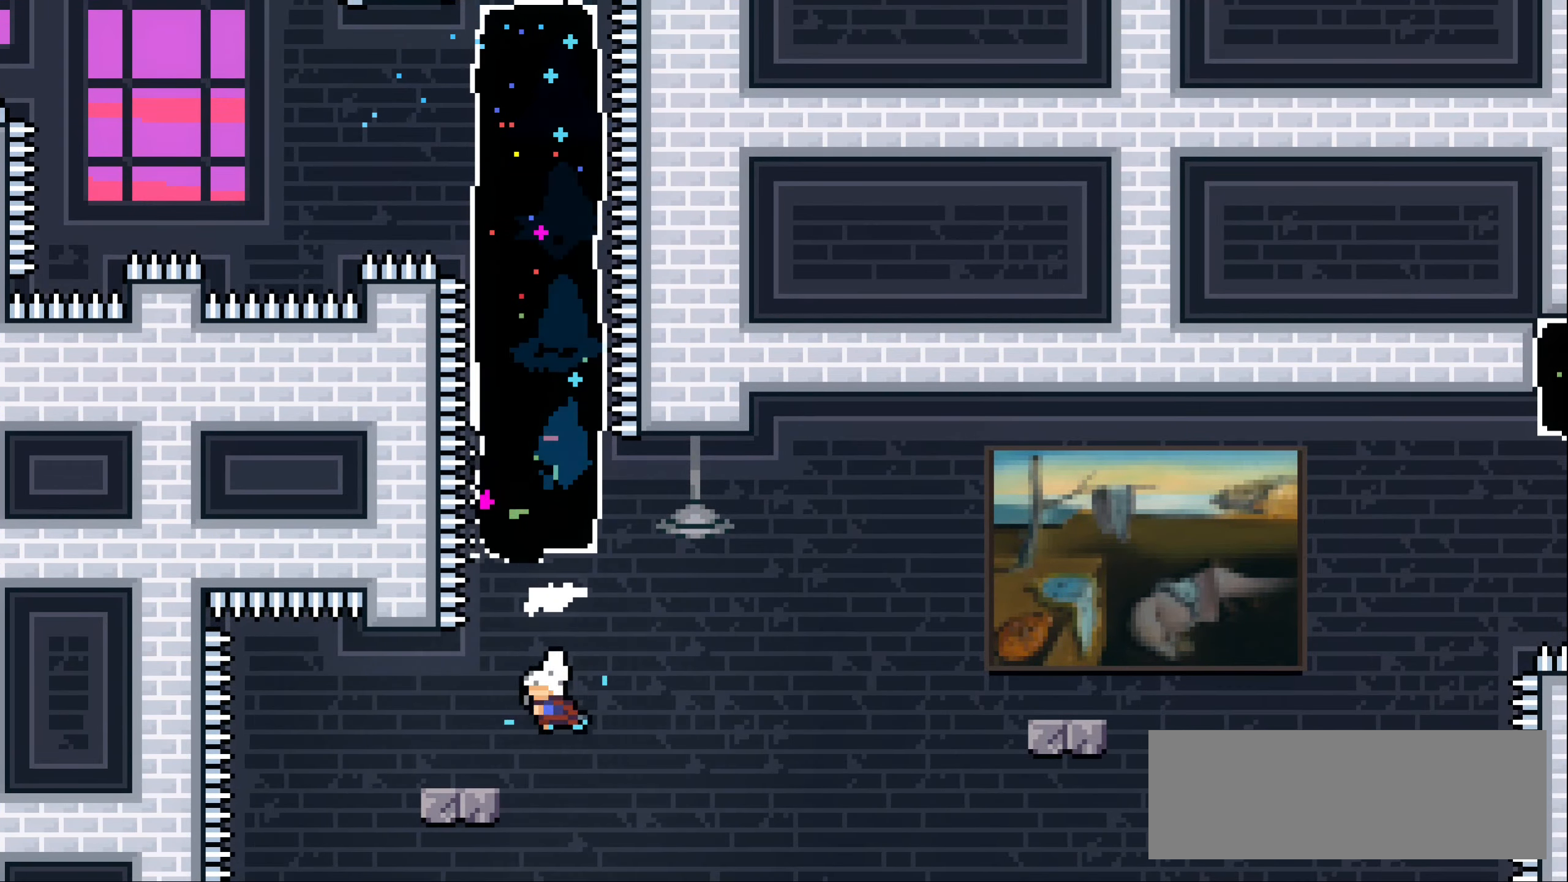
{"keys": ["grab", "jump1", "right"], "events": [[150, "left", "up"], [167, "down", "up"], [183, "right", "down"], [200, "dash", "up"], [200, "jump1", "down"], [350, "grab", "down"]]}